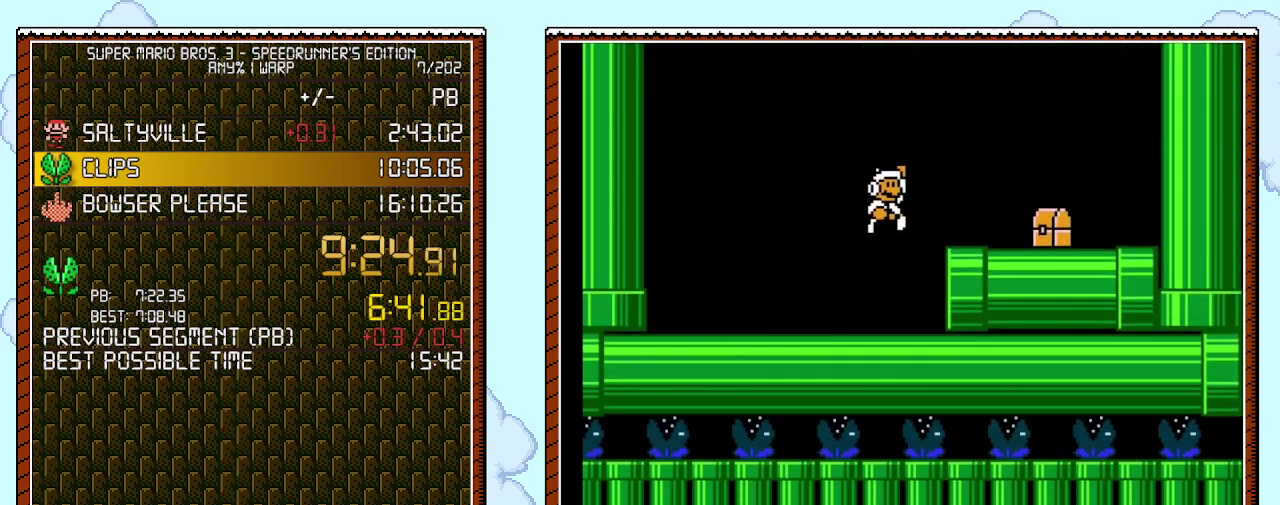
Gameplay with a controller (Nintendo layout); each line is a JSON object with the inputs held at the frame after it. "events" lists button and stick changes between this image and that frame as [ms after this image, input, new state], when the widget could be followed in between. Not read: L3 R3.
{"buttons": ["B"], "events": [[500, "DPAD_RIGHT", "up"]]}
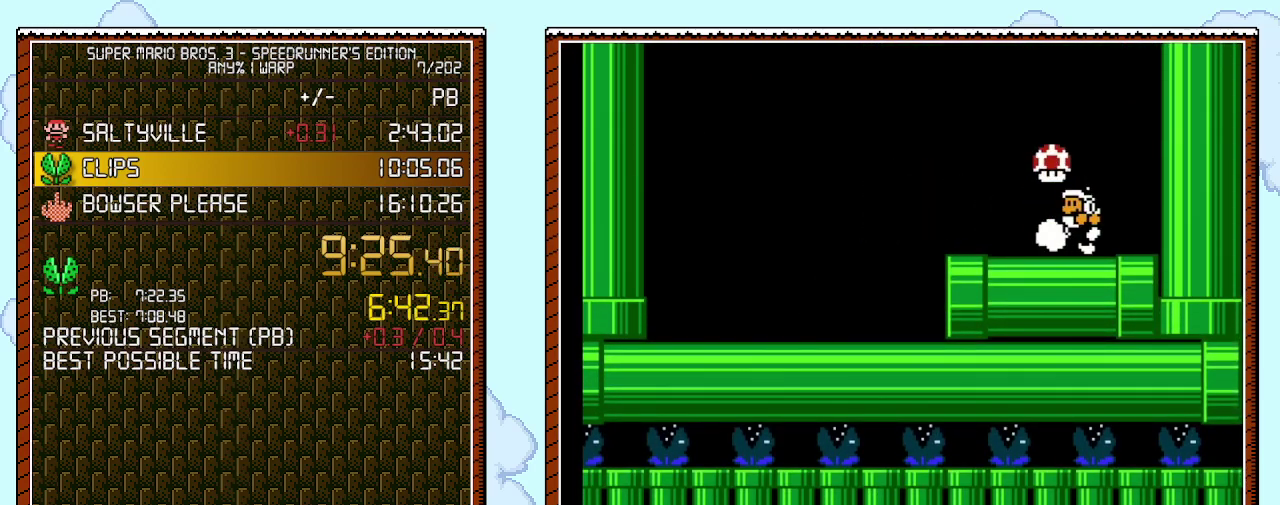
{"buttons": ["B", "DPAD_LEFT"], "events": [[17, "DPAD_LEFT", "down"], [83, "A", "down"], [367, "A", "up"]]}
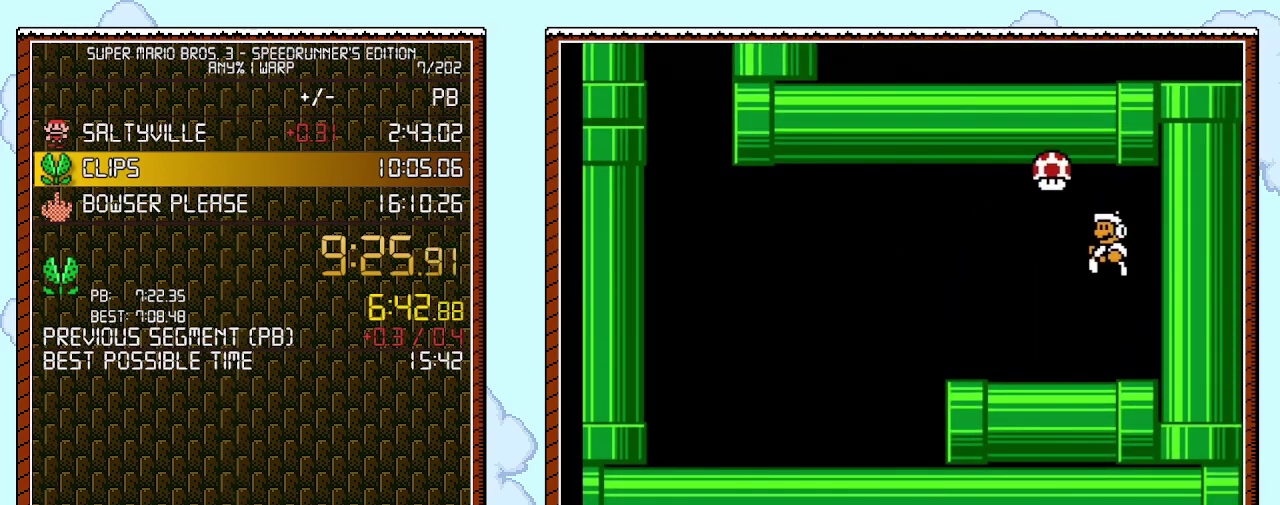
{"buttons": ["B", "DPAD_LEFT"], "events": [[367, "A", "down"], [500, "A", "up"]]}
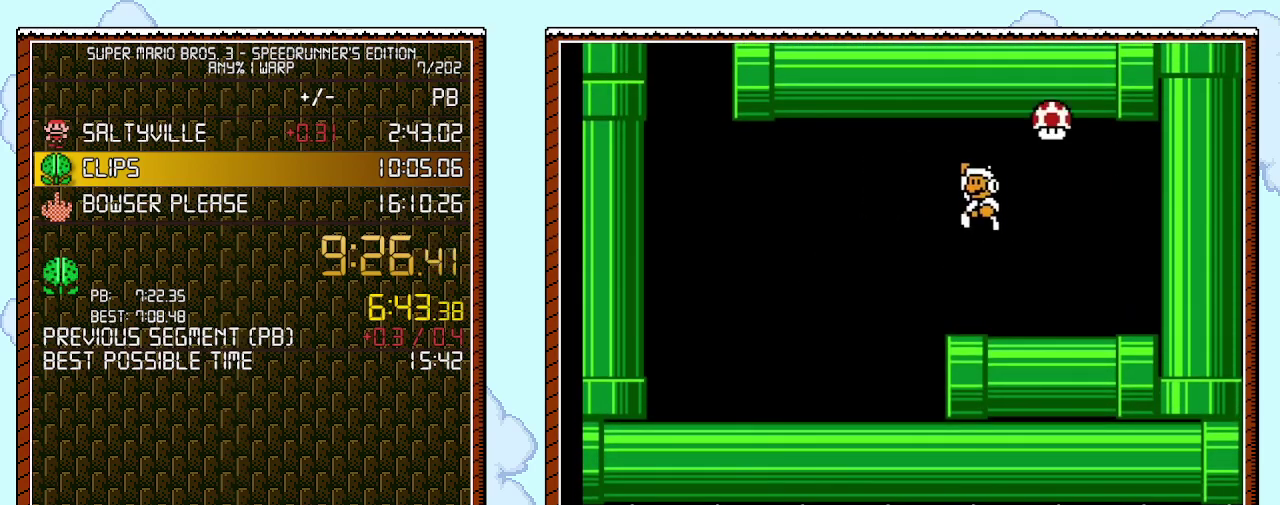
{"buttons": ["B", "DPAD_RIGHT"], "events": [[50, "DPAD_LEFT", "up"], [217, "DPAD_RIGHT", "down"]]}
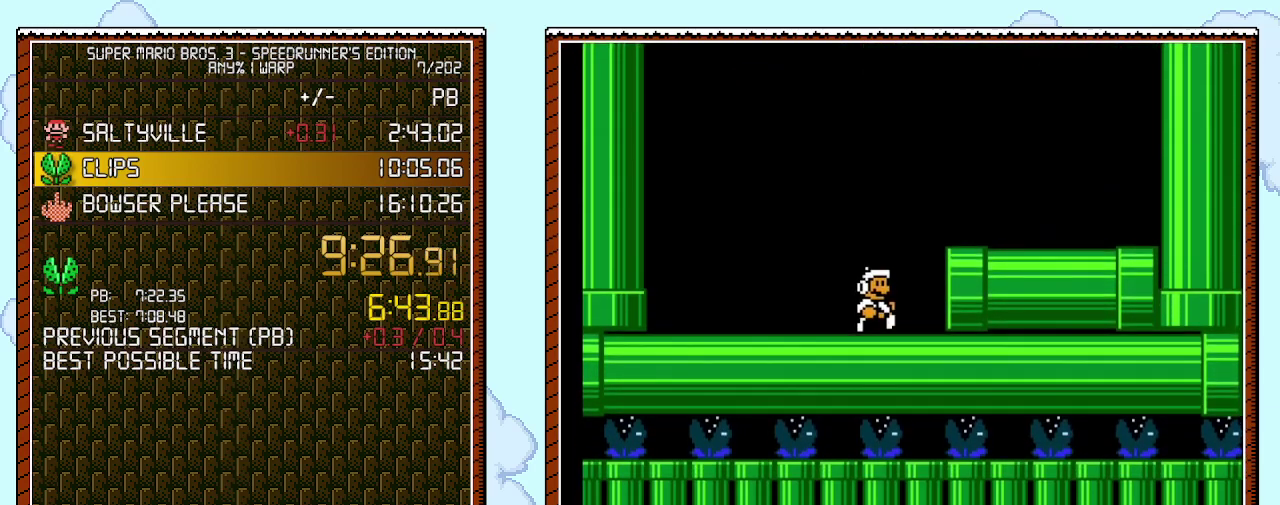
{"buttons": ["B", "DPAD_UP", "DPAD_RIGHT"], "events": [[117, "A", "down"], [283, "A", "up"], [500, "DPAD_UP", "down"]]}
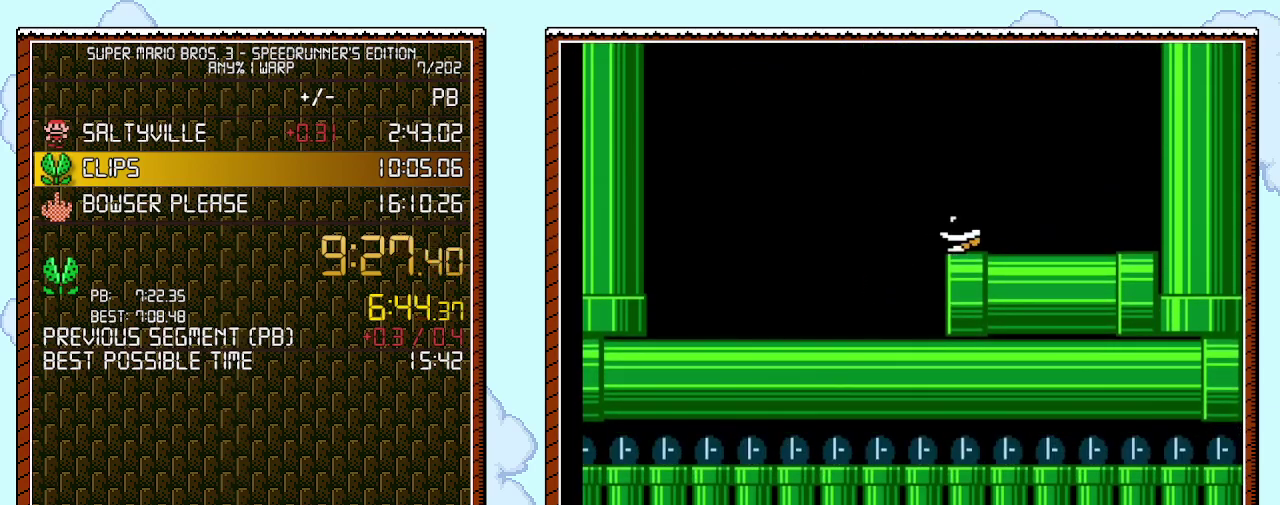
{"buttons": ["A", "B", "DPAD_RIGHT"], "events": [[17, "DPAD_UP", "up"], [50, "DPAD_DOWN", "down"], [50, "DPAD_RIGHT", "up"], [83, "A", "down"], [183, "DPAD_RIGHT", "down"], [300, "DPAD_DOWN", "up"]]}
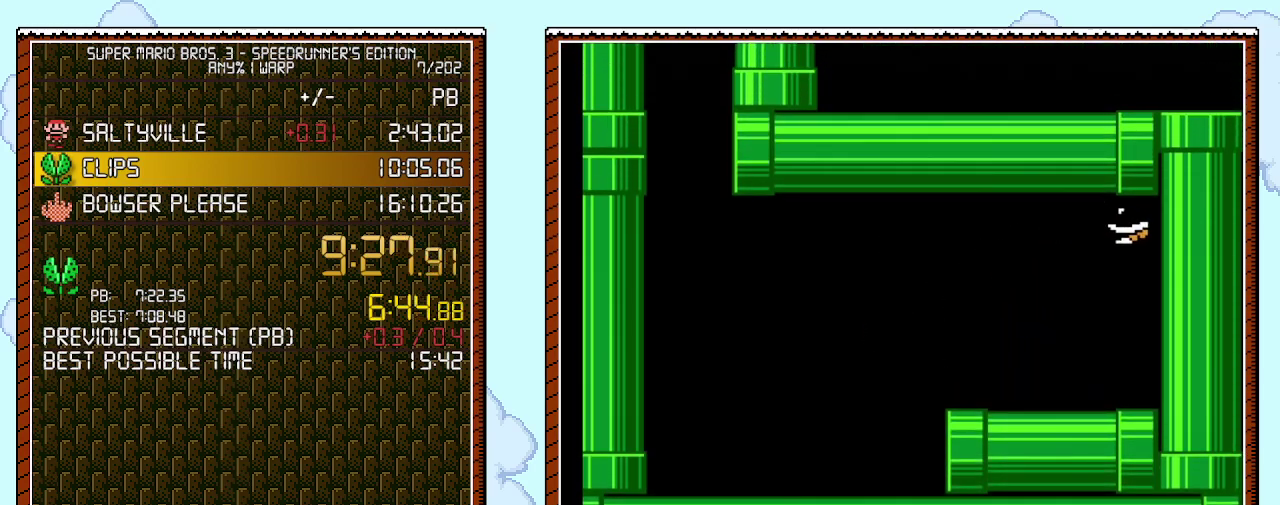
{"buttons": ["B", "DPAD_LEFT"], "events": [[83, "A", "up"], [283, "DPAD_RIGHT", "up"], [333, "DPAD_LEFT", "down"]]}
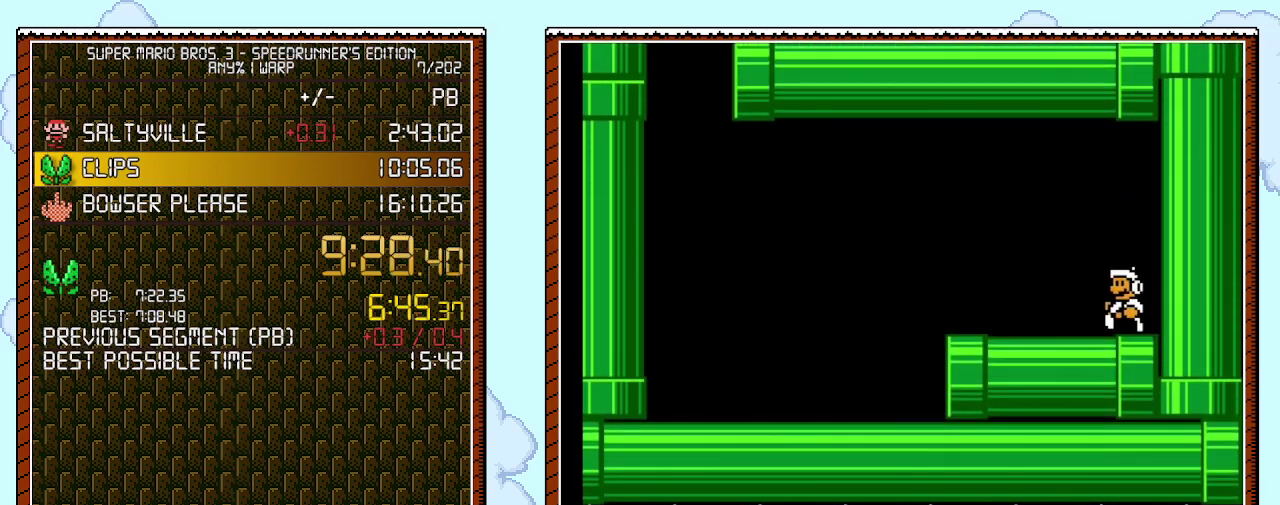
{"buttons": ["A", "B", "DPAD_UP", "DPAD_LEFT"], "events": [[317, "A", "down"], [500, "DPAD_UP", "down"]]}
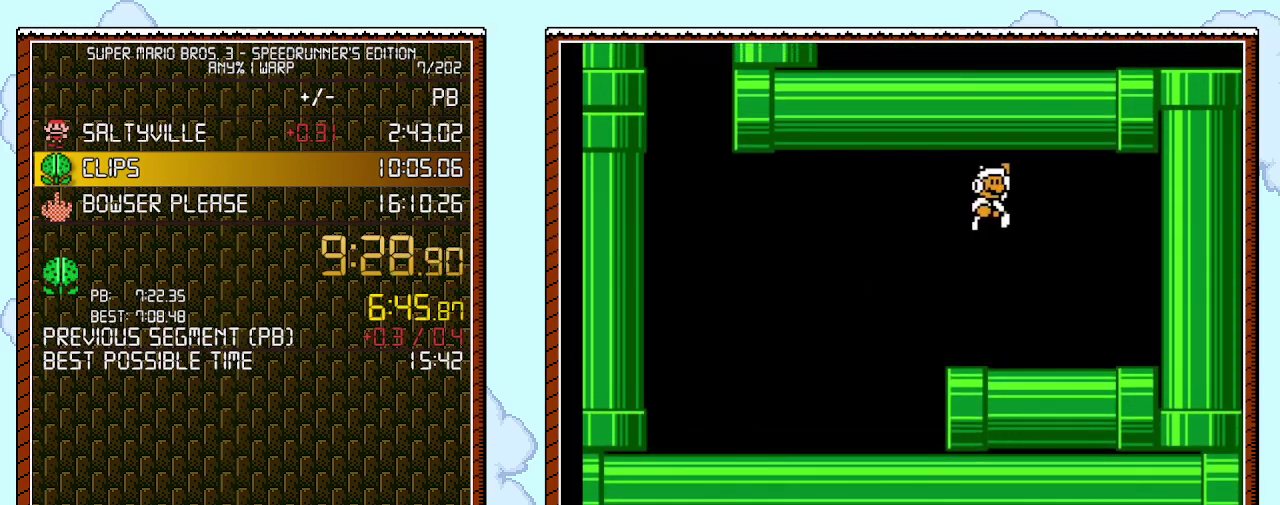
{"buttons": ["B"], "events": [[17, "A", "up"], [17, "DPAD_LEFT", "up"], [50, "B", "up"], [50, "DPAD_RIGHT", "down"], [83, "DPAD_UP", "up"], [117, "B", "down"], [150, "DPAD_RIGHT", "up"]]}
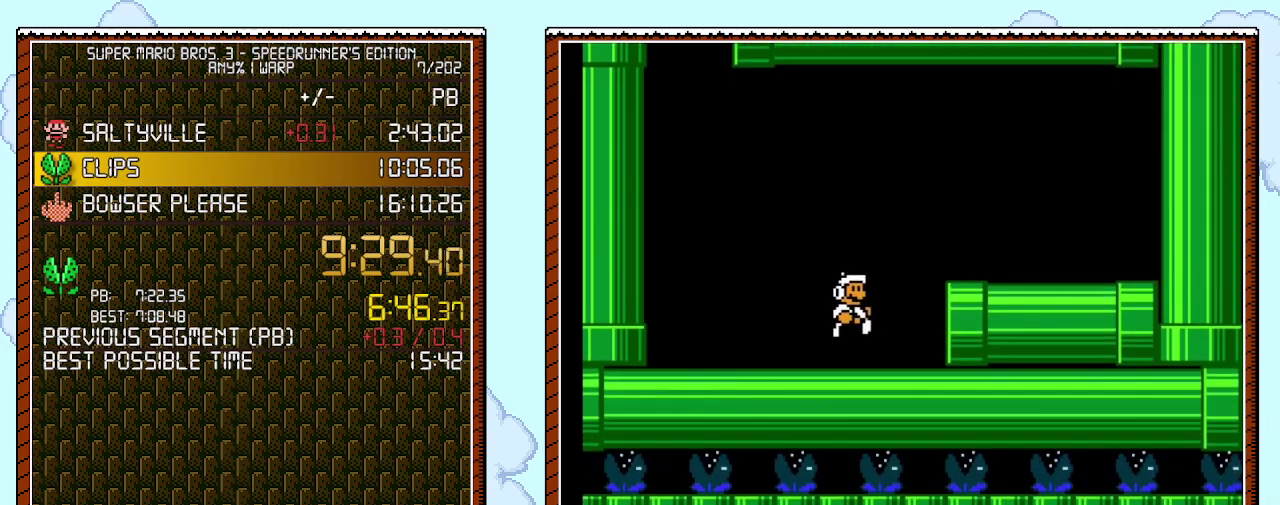
{"buttons": ["A", "B"], "events": [[183, "A", "down"]]}
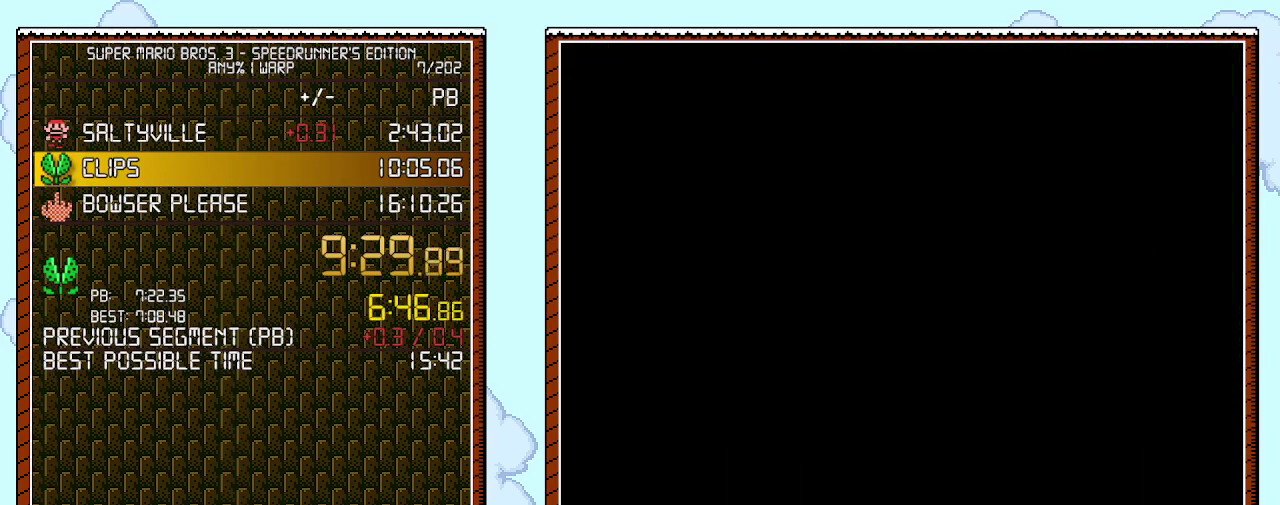
{"buttons": [], "events": [[183, "A", "up"], [183, "B", "up"]]}
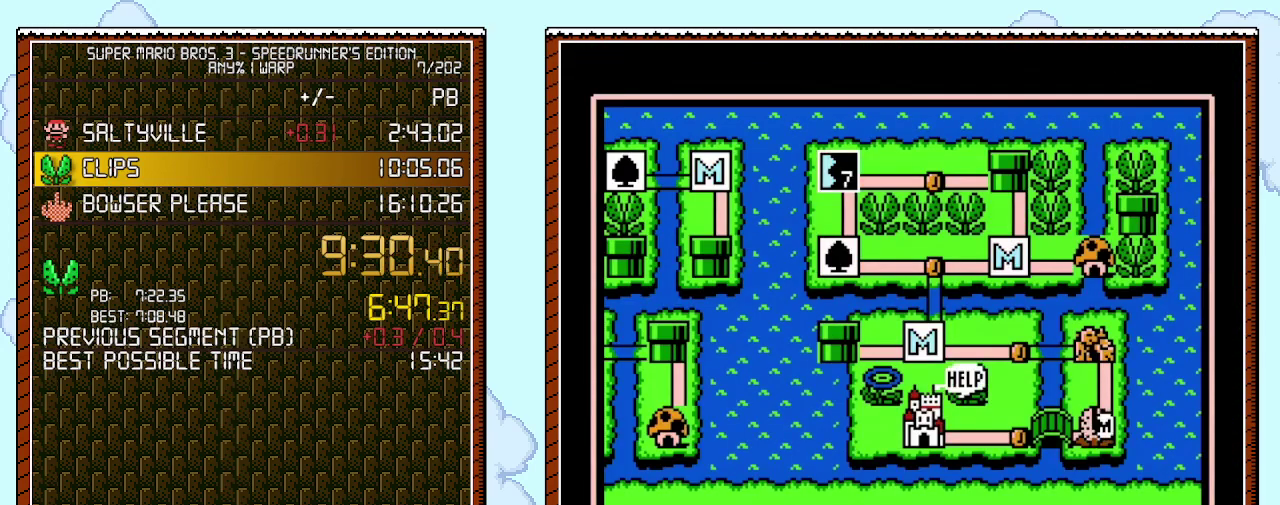
{"buttons": [], "events": [[183, "DPAD_DOWN", "down"], [500, "DPAD_DOWN", "up"]]}
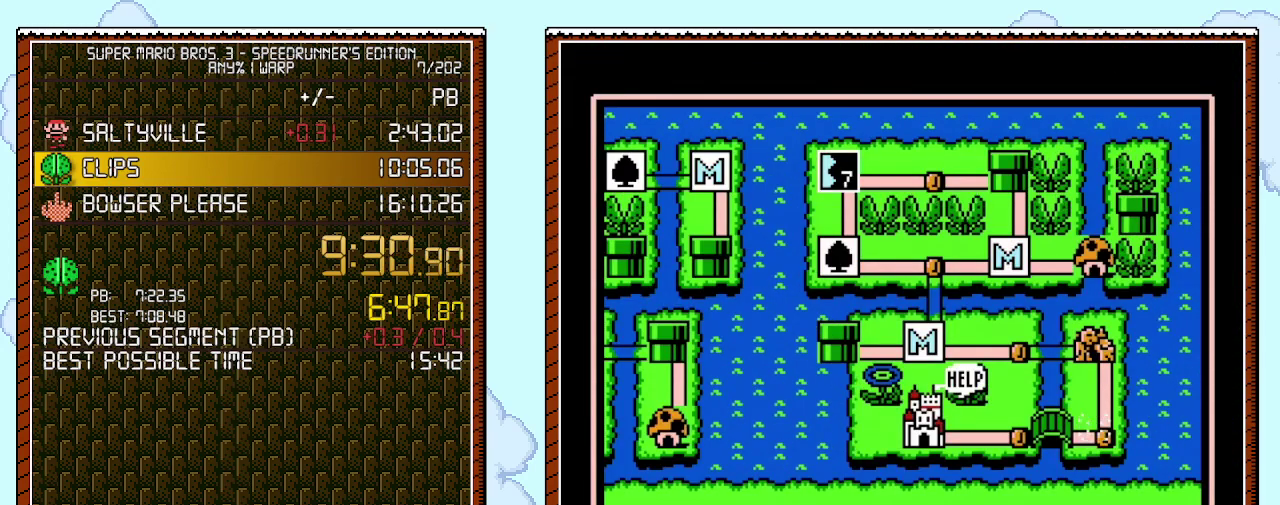
{"buttons": [], "events": []}
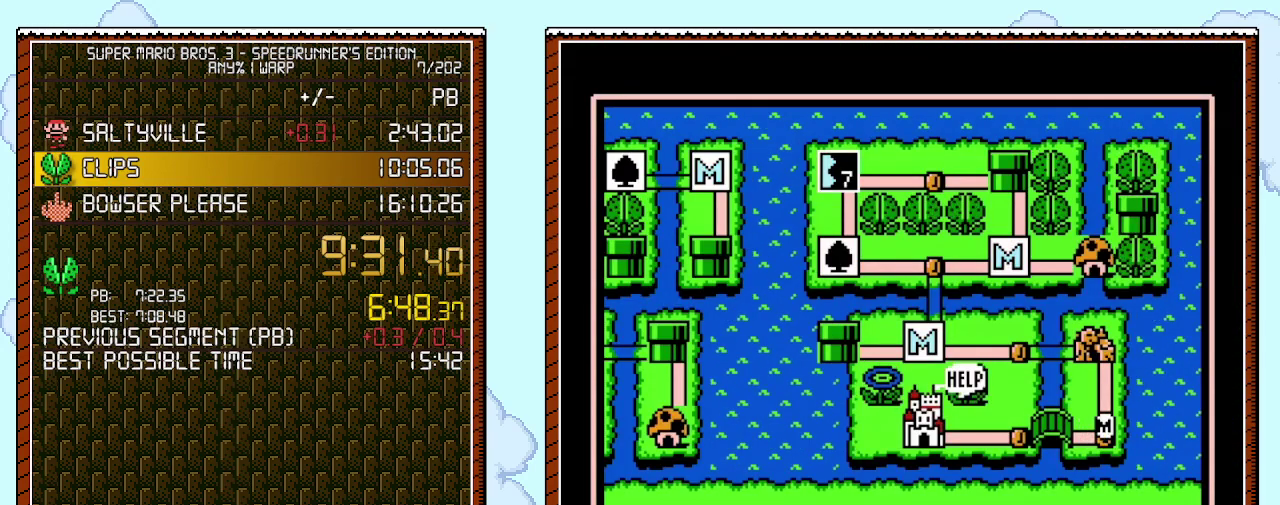
{"buttons": ["DPAD_LEFT"], "events": [[117, "DPAD_LEFT", "down"]]}
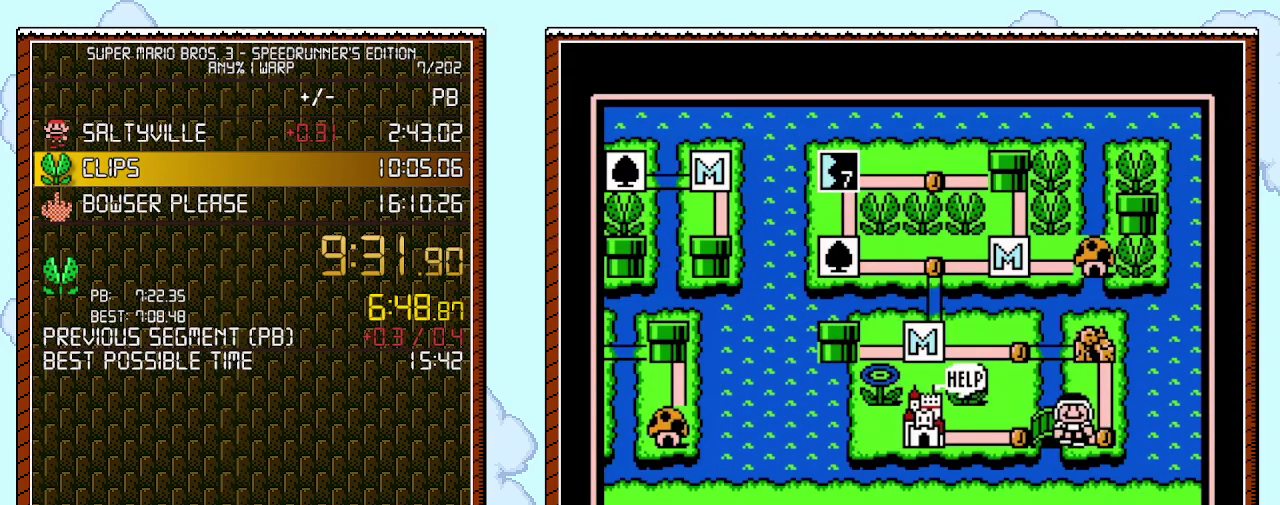
{"buttons": [], "events": [[250, "DPAD_LEFT", "up"], [300, "DPAD_LEFT", "down"], [467, "DPAD_LEFT", "up"]]}
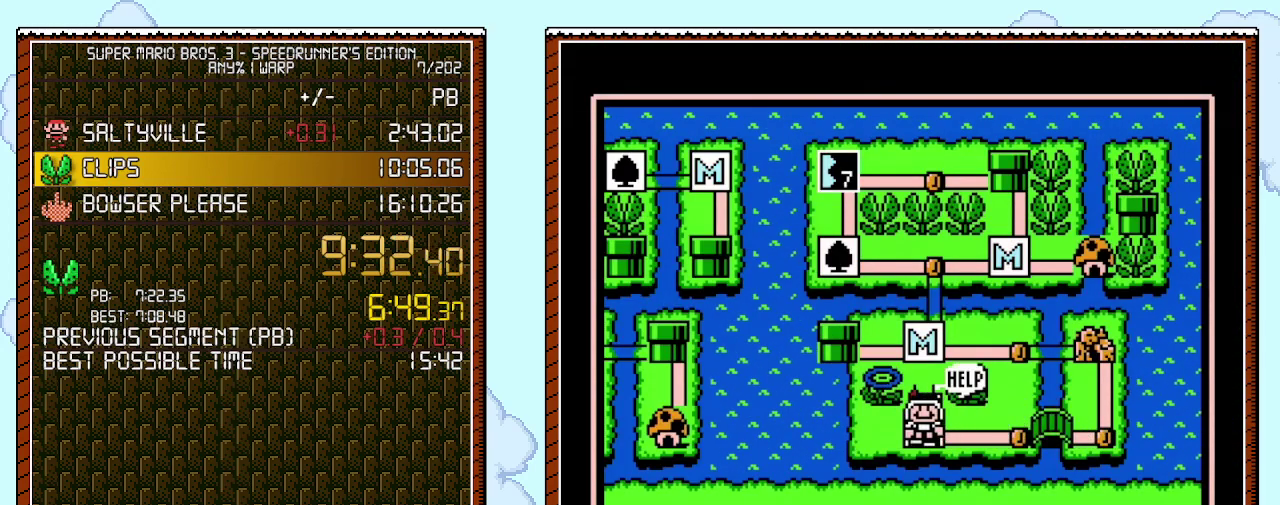
{"buttons": [], "events": []}
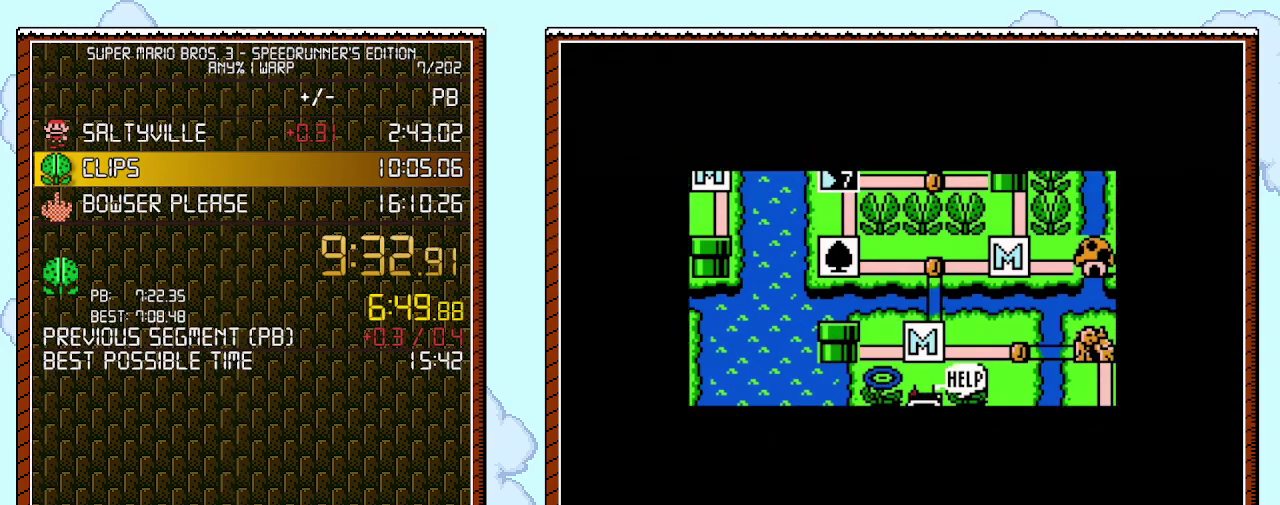
{"buttons": [], "events": []}
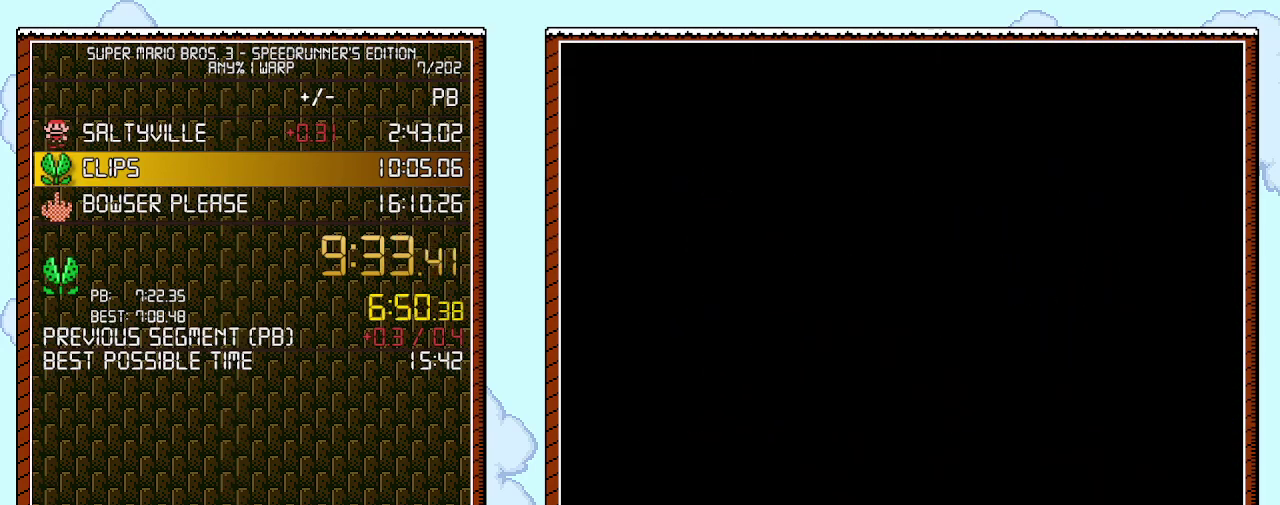
{"buttons": ["B", "DPAD_RIGHT"], "events": [[183, "B", "down"], [183, "DPAD_RIGHT", "down"]]}
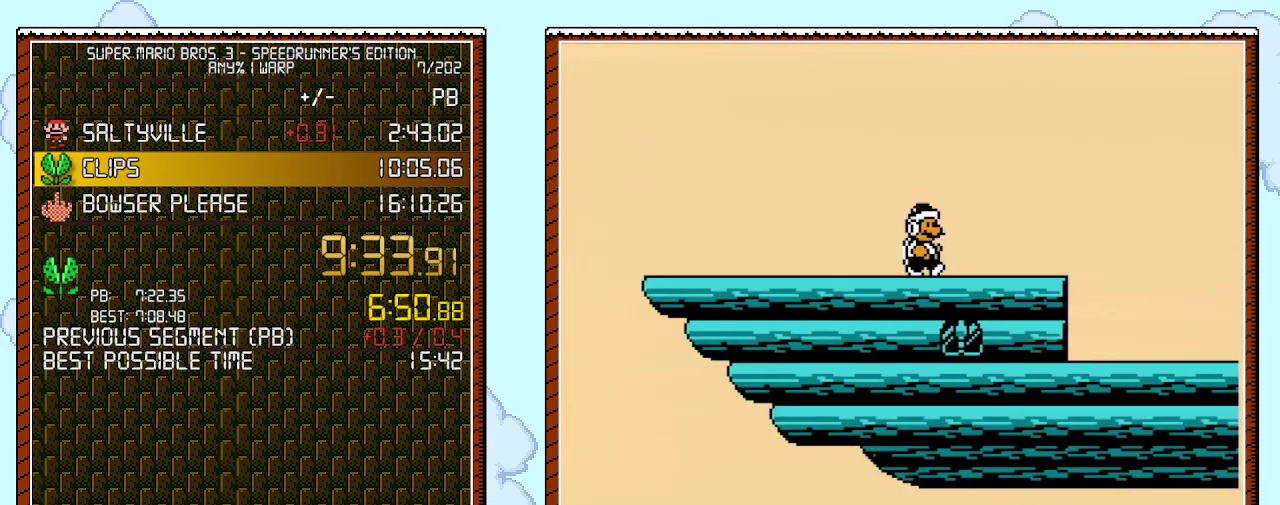
{"buttons": ["B", "DPAD_RIGHT"], "events": []}
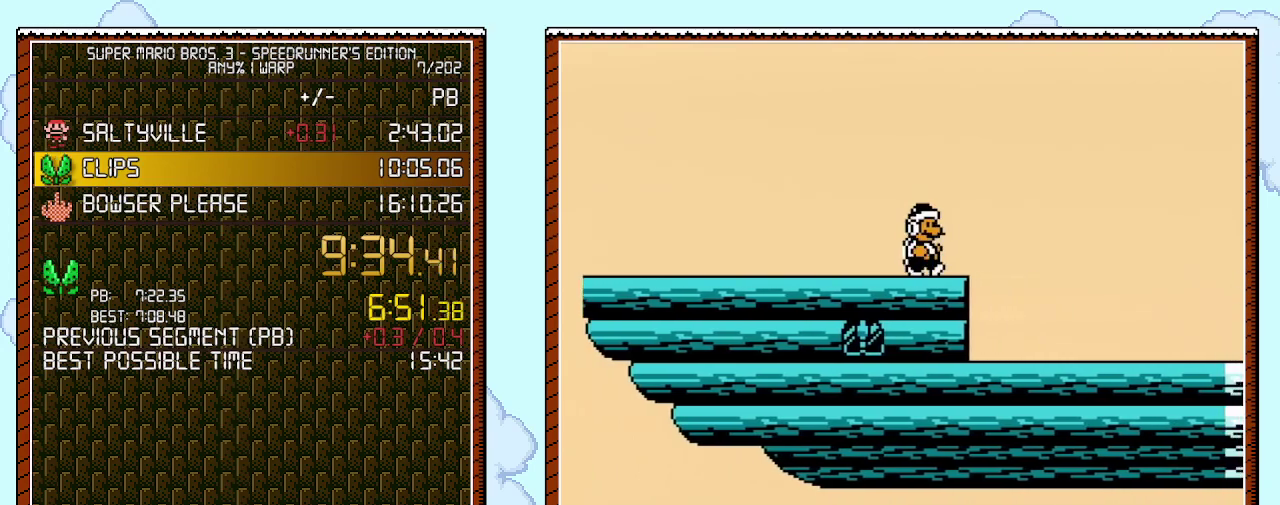
{"buttons": ["B", "DPAD_RIGHT"], "events": []}
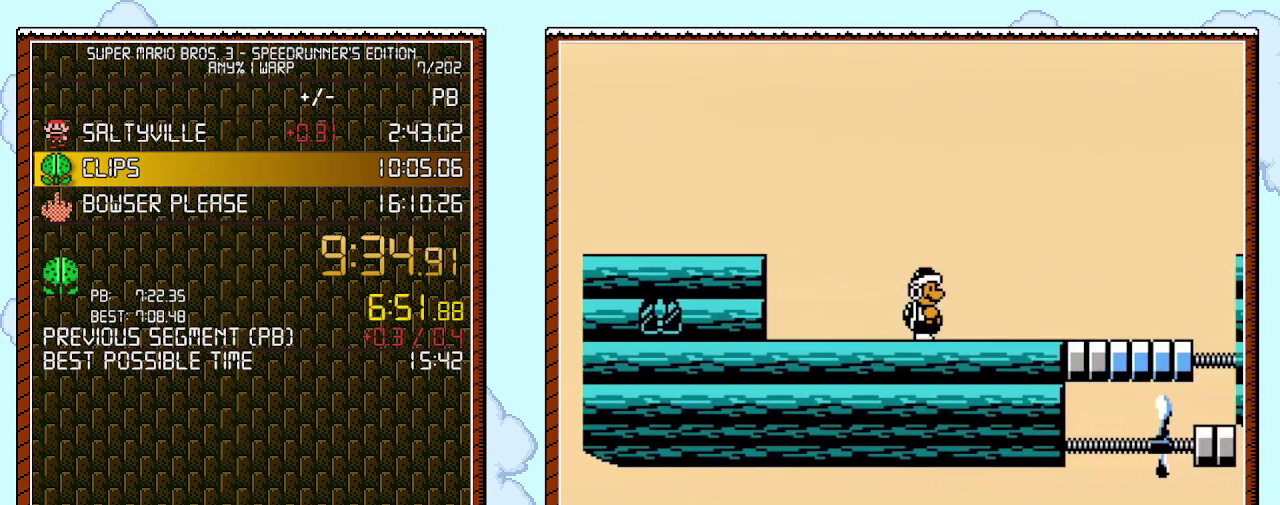
{"buttons": ["B", "DPAD_RIGHT"], "events": []}
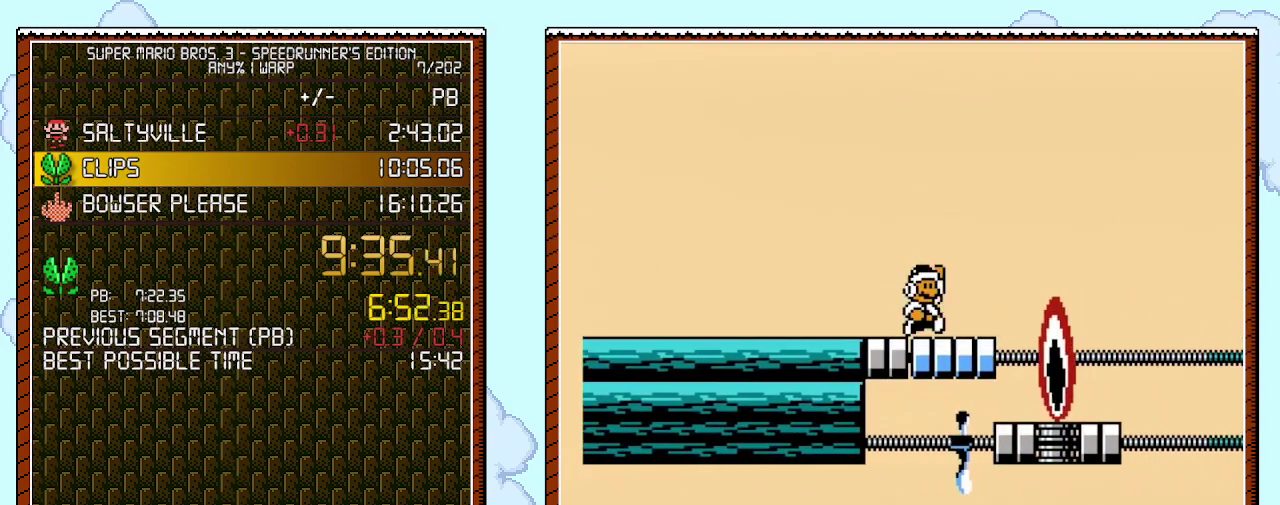
{"buttons": ["B", "DPAD_RIGHT"], "events": [[83, "A", "down"], [483, "A", "up"]]}
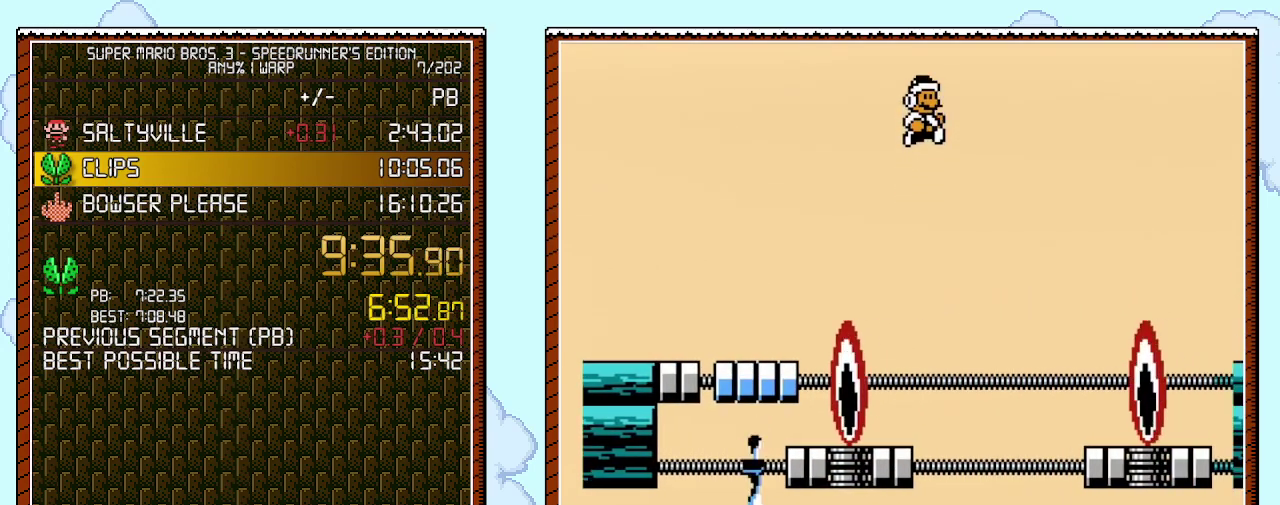
{"buttons": ["B", "DPAD_LEFT"], "events": [[333, "DPAD_LEFT", "down"], [333, "DPAD_RIGHT", "up"]]}
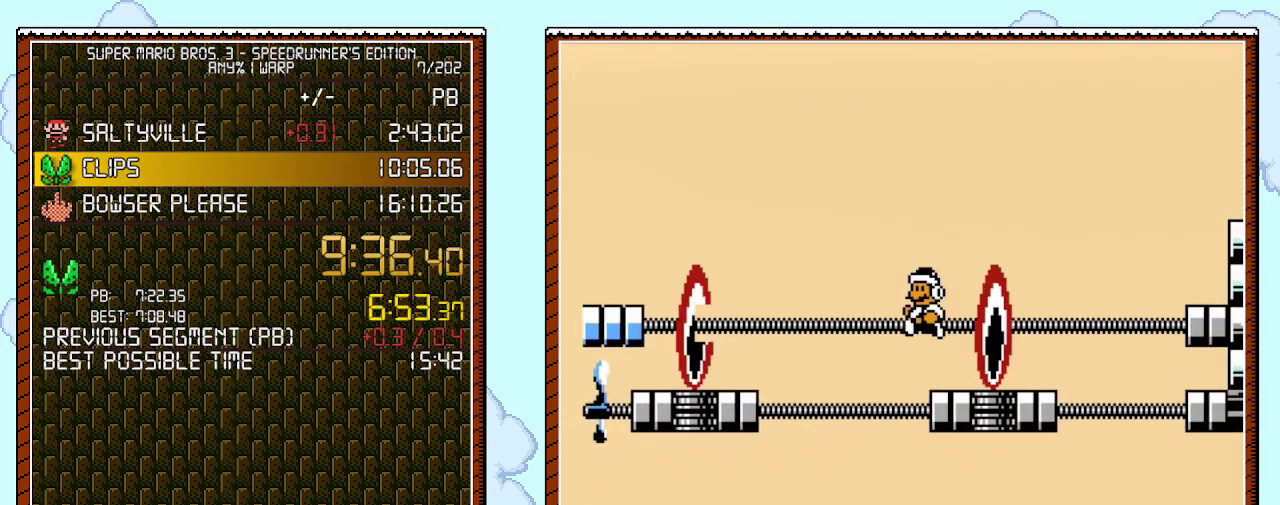
{"buttons": ["A", "B", "DPAD_RIGHT"], "events": [[117, "DPAD_LEFT", "up"], [250, "A", "down"], [400, "DPAD_RIGHT", "down"]]}
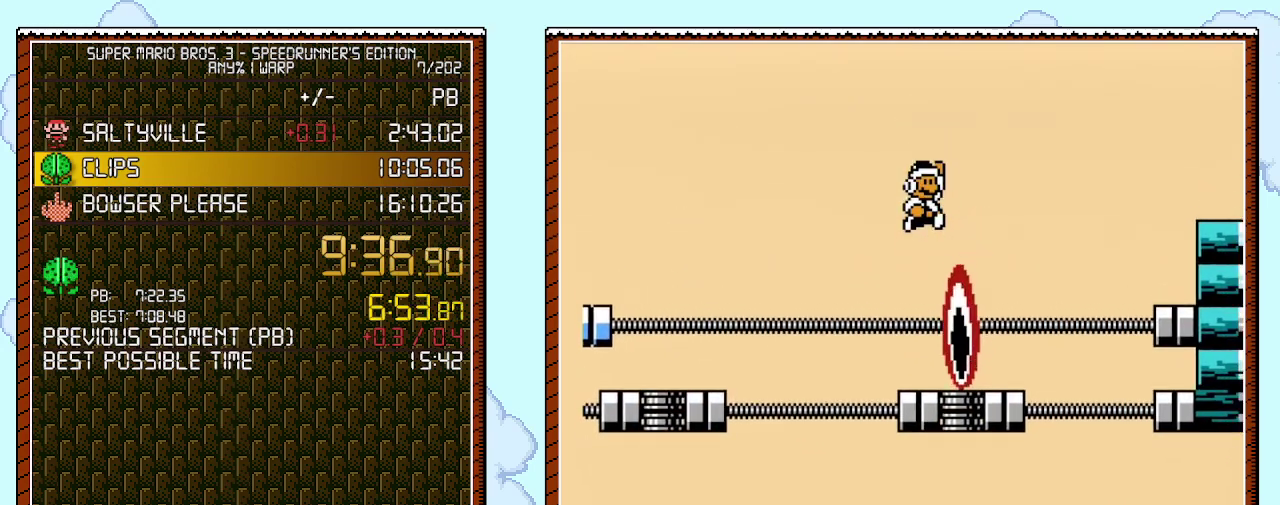
{"buttons": ["B"], "events": [[217, "A", "up"], [317, "DPAD_LEFT", "down"], [317, "DPAD_RIGHT", "up"], [500, "DPAD_LEFT", "up"]]}
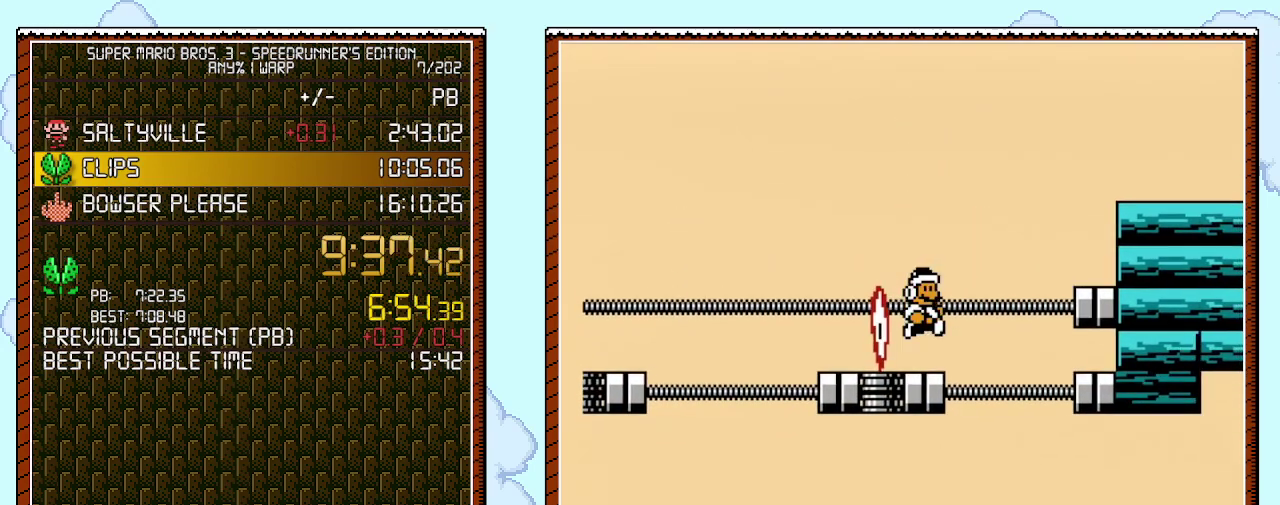
{"buttons": ["A", "B", "DPAD_RIGHT"], "events": [[50, "DPAD_RIGHT", "down"], [267, "A", "down"]]}
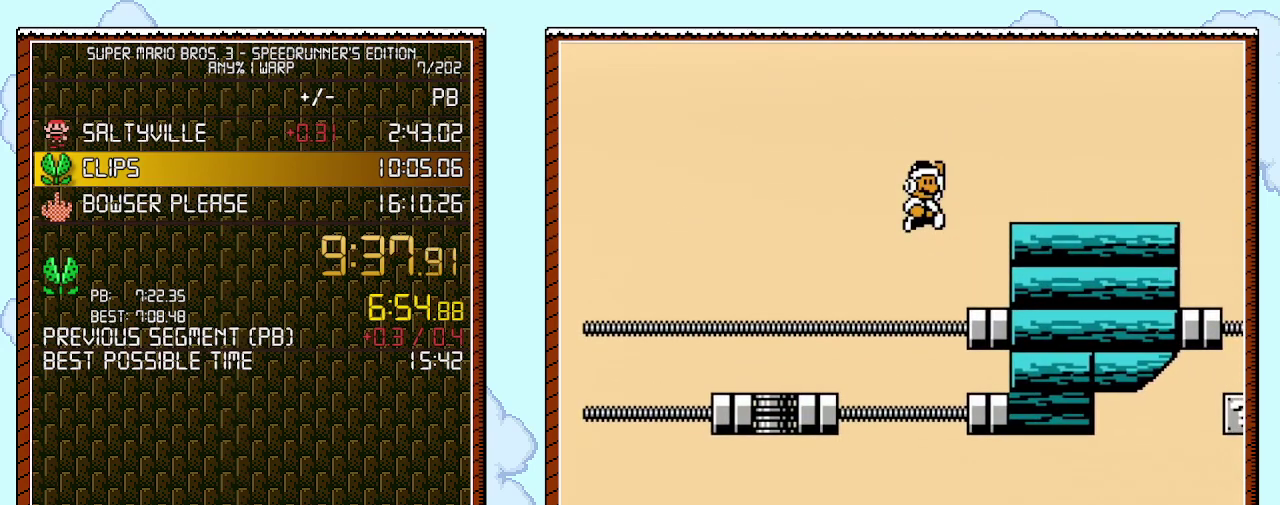
{"buttons": ["A", "B", "DPAD_RIGHT"], "events": [[150, "A", "up"], [467, "A", "down"]]}
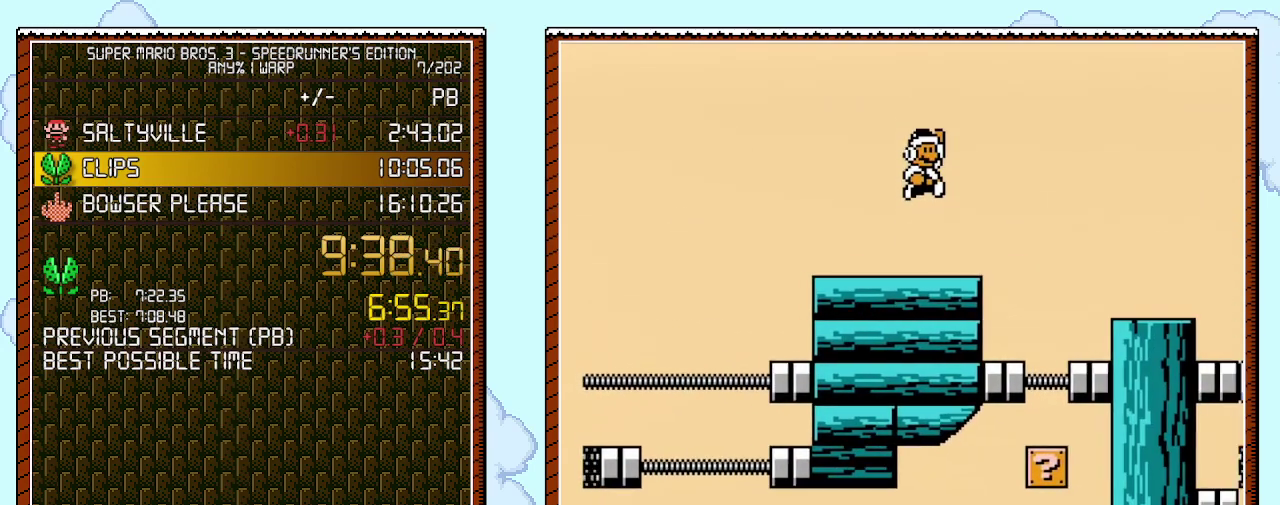
{"buttons": ["B", "DPAD_RIGHT"], "events": [[83, "A", "up"]]}